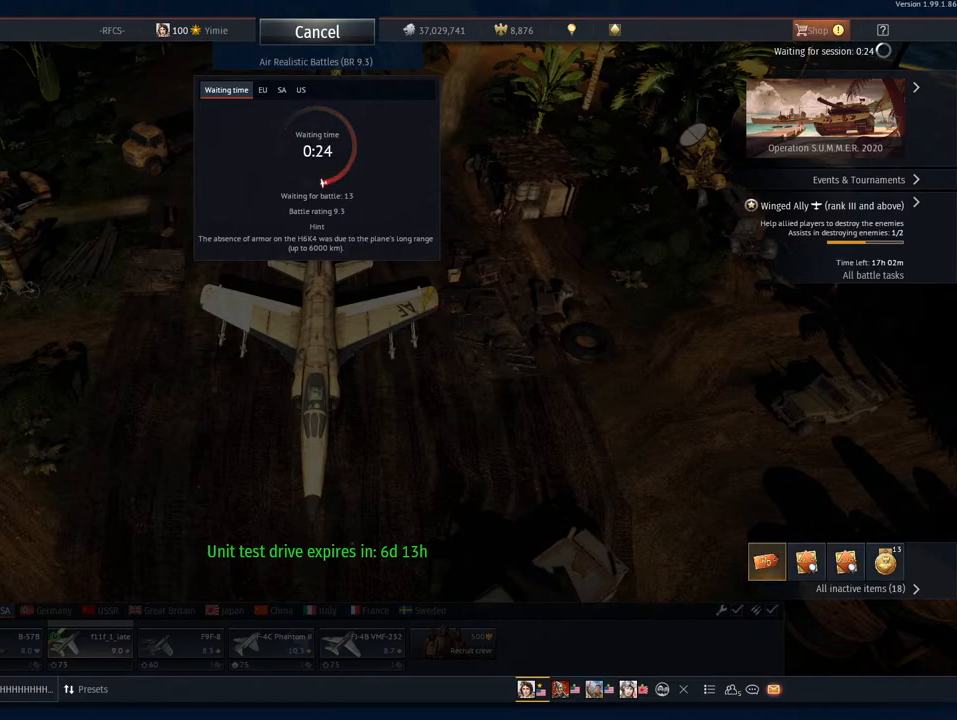
Gameplay with keyboard and mouse; each line is a JSON object with the keys and mouse buttons held at the frame after it. "events" lists presses ("down") and releases ("up") of "1", "2", "3", "4", "5", "a", "alt", "c", "caps_lock", "ctrl", "d", "e", "f", "g", "q", "r", "s", "shift", "space", "t", "tab", "v", "w", "x", "z", "mouse_left", "mouse_wheel" and "mouse_right" between this image and that frame as [ms after this image, input, new state], when the widget could be followed in between. "mouse_left", "mouse_wheel", "mouse_right" = the "left", "wheel", "right" buttons of the "mouse" list. No other keys are recorded. "wheel" means that the mouse wheel is clicked or scrolled. "mouse_move" is the direction in which the mouse moves at that frame (one of eight, or "still"), when it could be read.
{"keys": [], "mouse": [], "mouse_move": "down", "events": []}
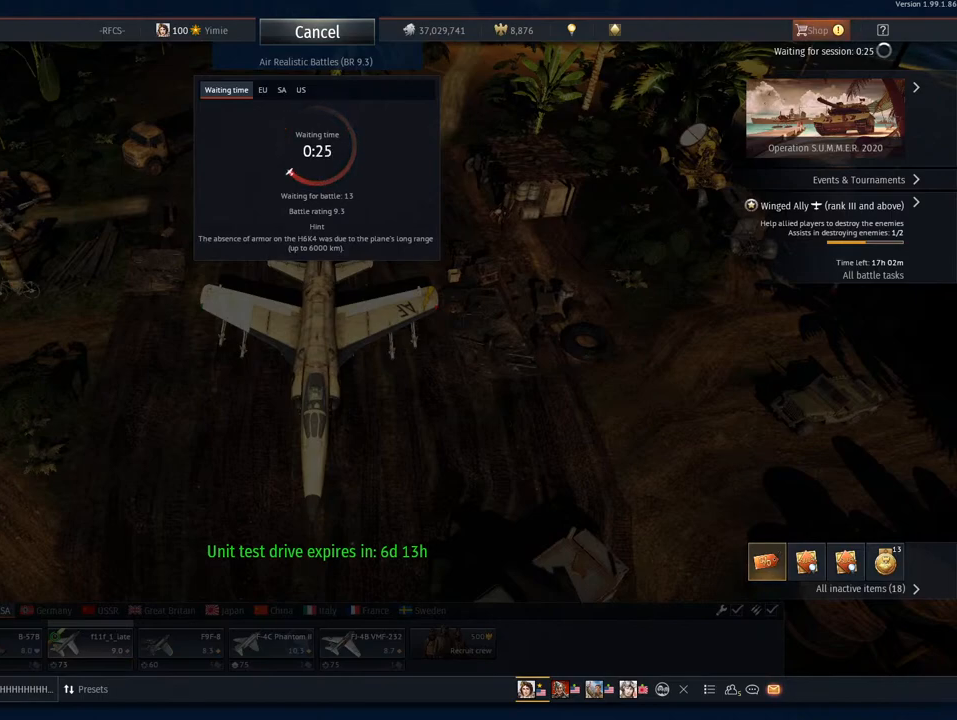
{"keys": [], "mouse": [], "mouse_move": "still", "events": []}
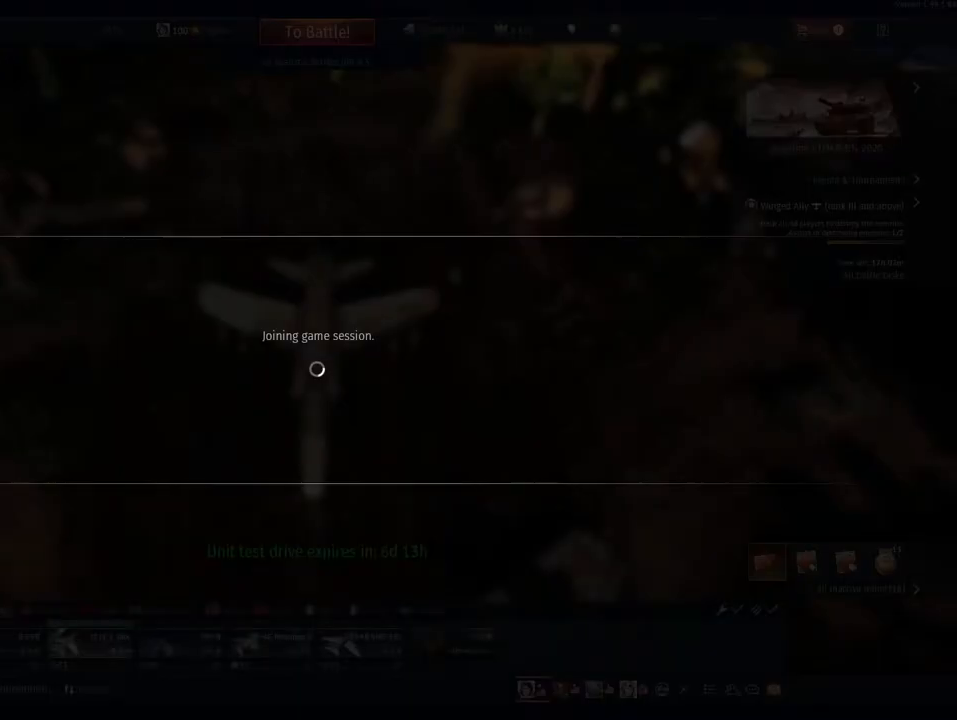
{"keys": [], "mouse": [], "mouse_move": "still", "events": [[383, "mouse_left", "down"], [484, "mouse_left", "up"]]}
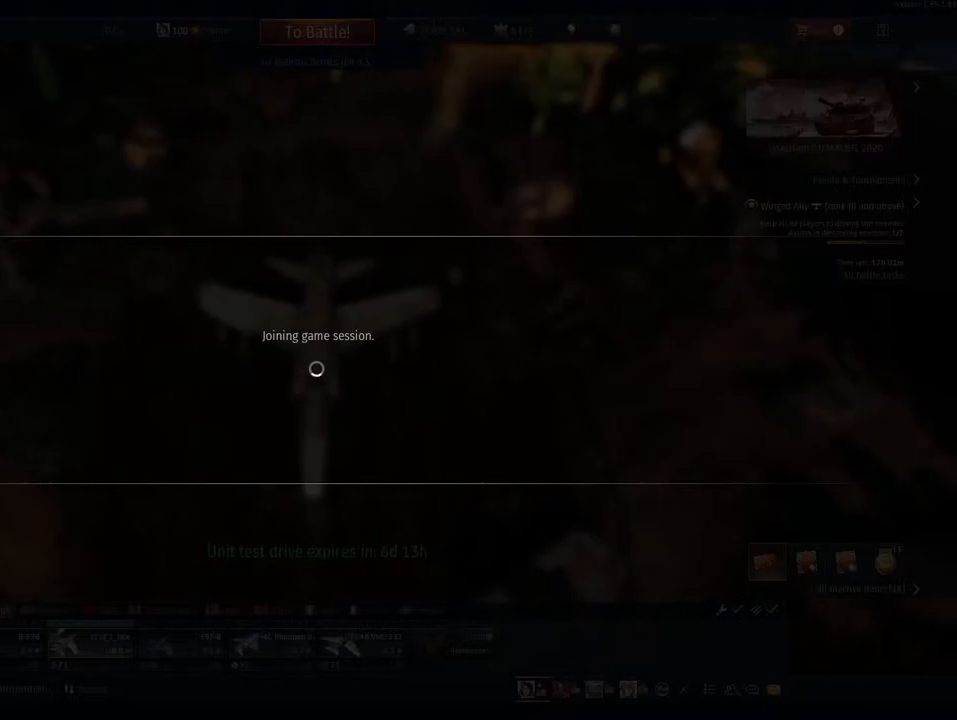
{"keys": [], "mouse": [], "mouse_move": "still", "events": []}
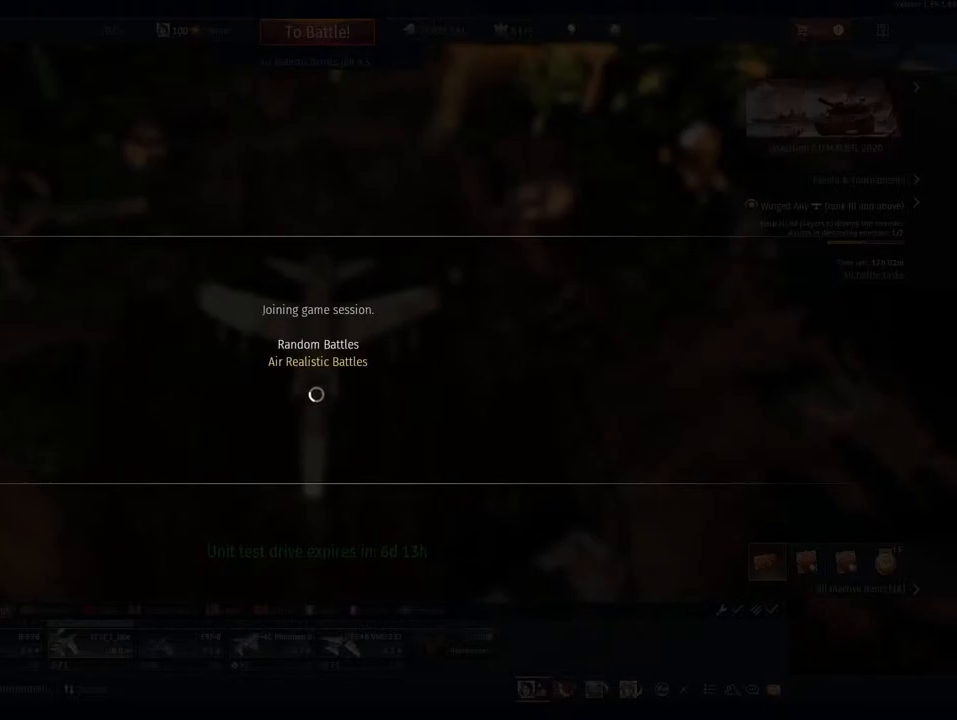
{"keys": [], "mouse": [], "mouse_move": "up", "events": [[33, "mouse_left", "down"], [167, "mouse_left", "up"]]}
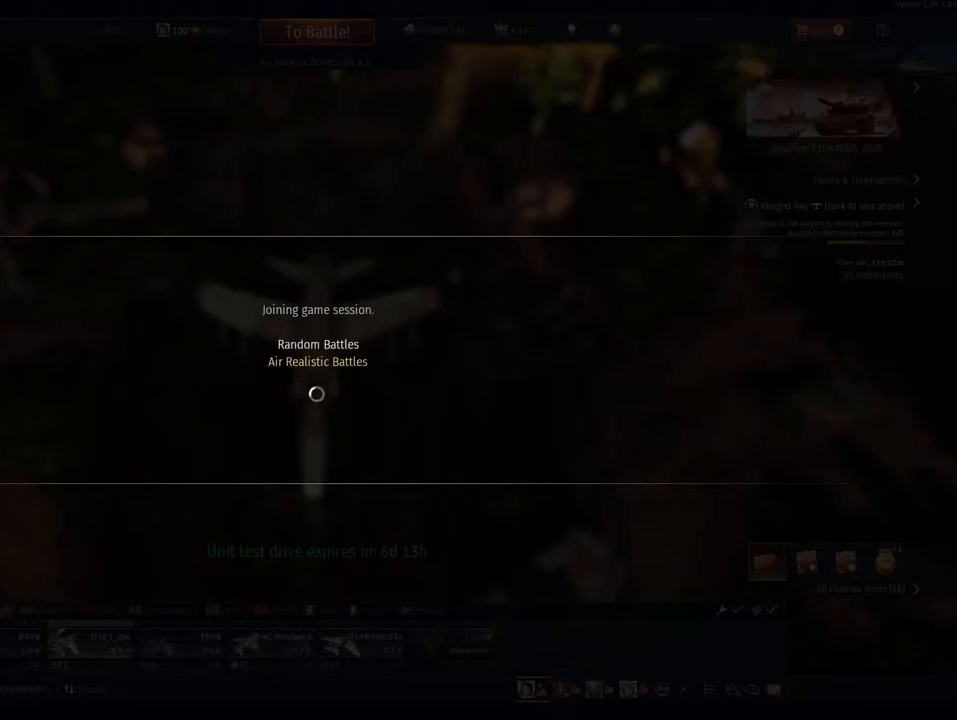
{"keys": [], "mouse": [], "mouse_move": "up-left", "events": []}
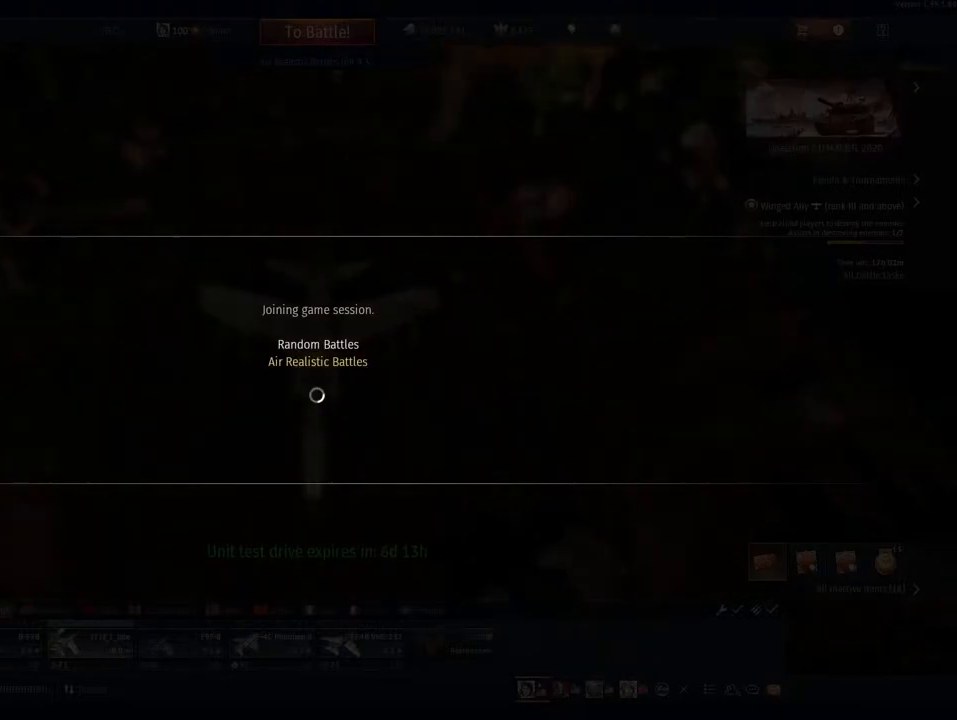
{"keys": [], "mouse": [], "mouse_move": "still", "events": []}
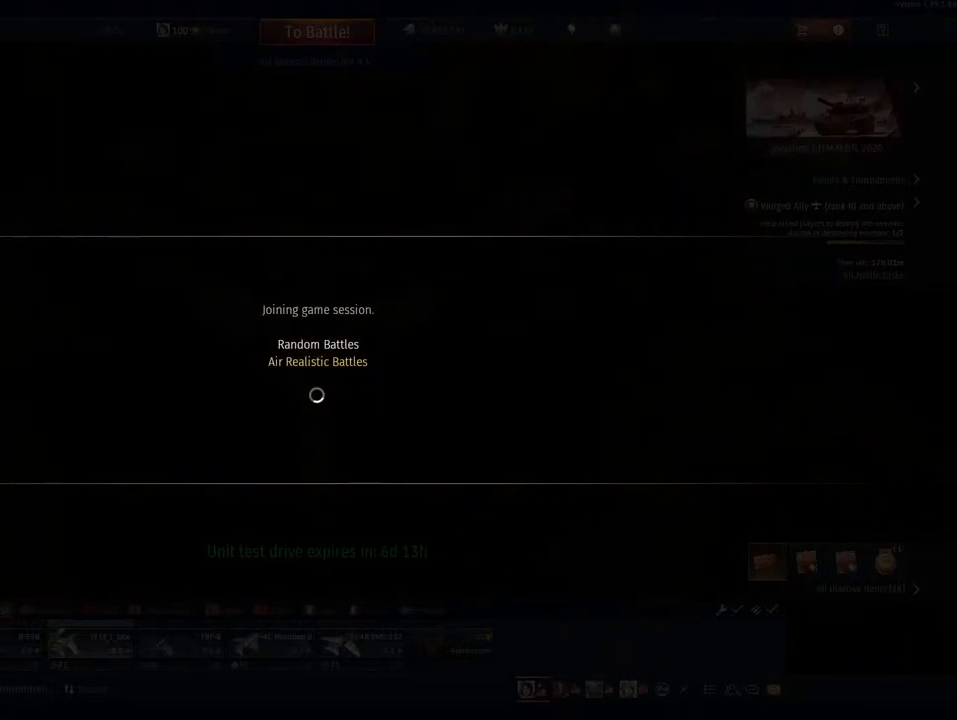
{"keys": [], "mouse": [], "mouse_move": "left", "events": []}
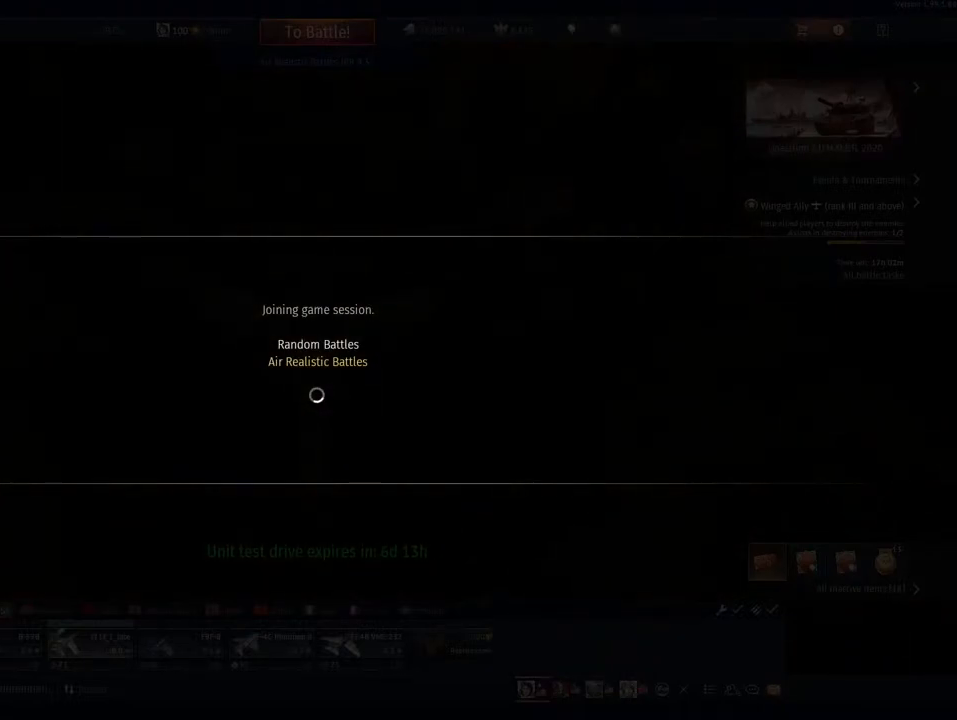
{"keys": [], "mouse": [], "mouse_move": "still", "events": [[183, "mouse_left", "down"], [283, "mouse_left", "up"]]}
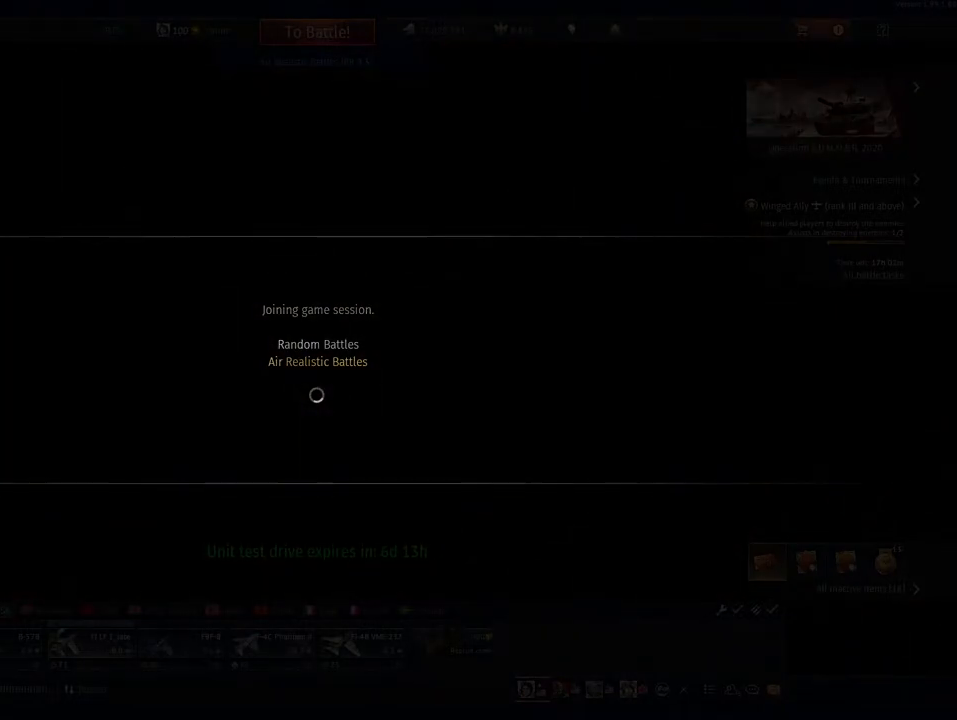
{"keys": [], "mouse": [], "mouse_move": "still", "events": [[317, "mouse_left", "down"], [400, "mouse_left", "up"]]}
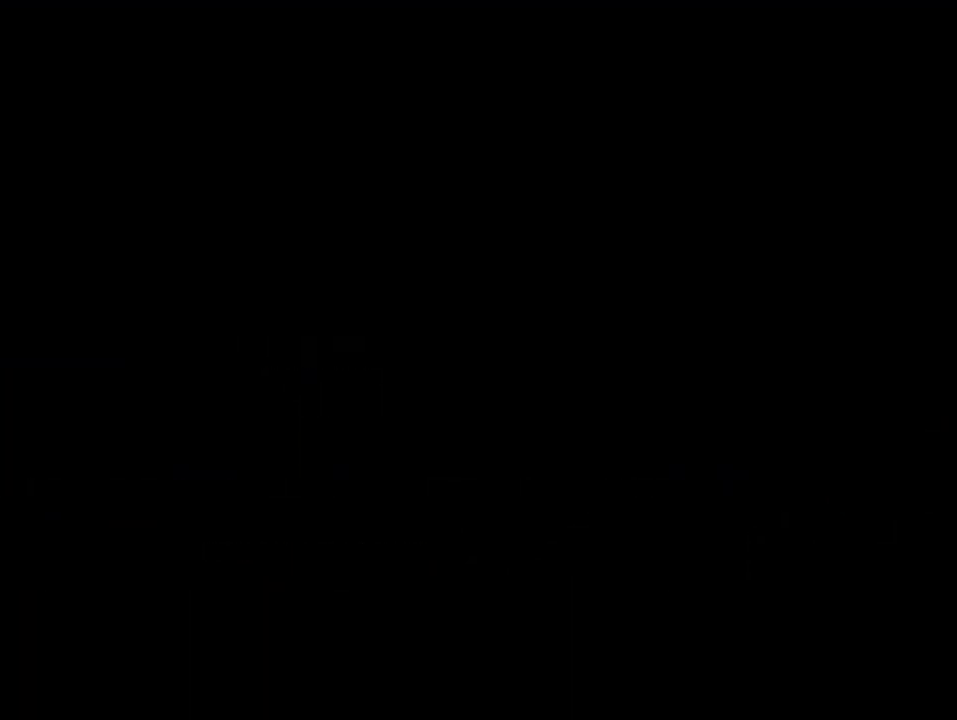
{"keys": [], "mouse": [], "mouse_move": "up-left", "events": []}
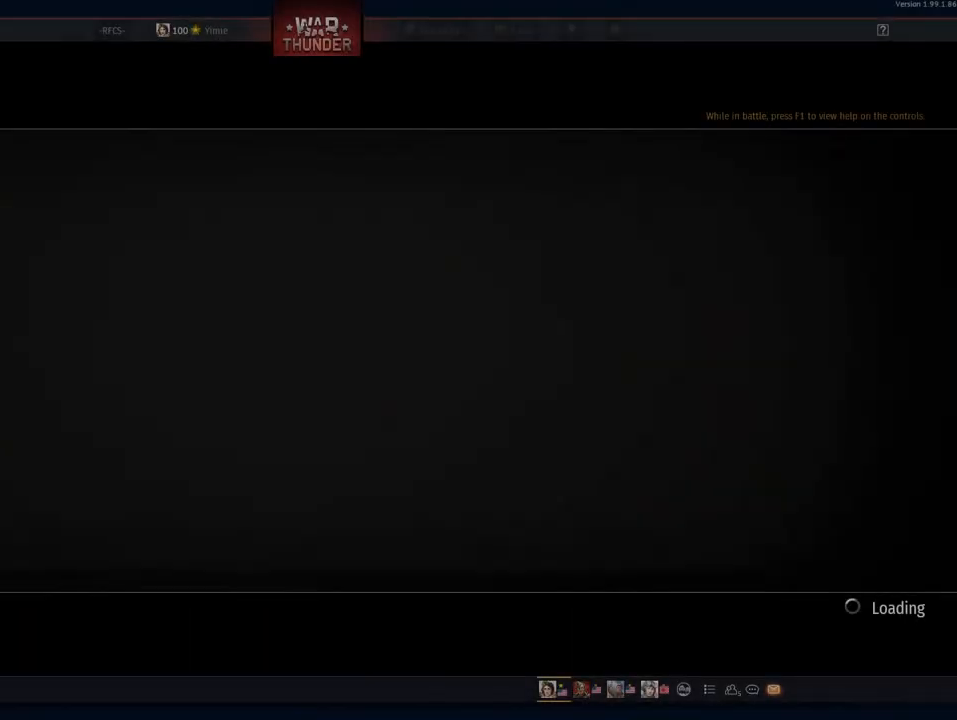
{"keys": [], "mouse": [], "mouse_move": "up-left", "events": []}
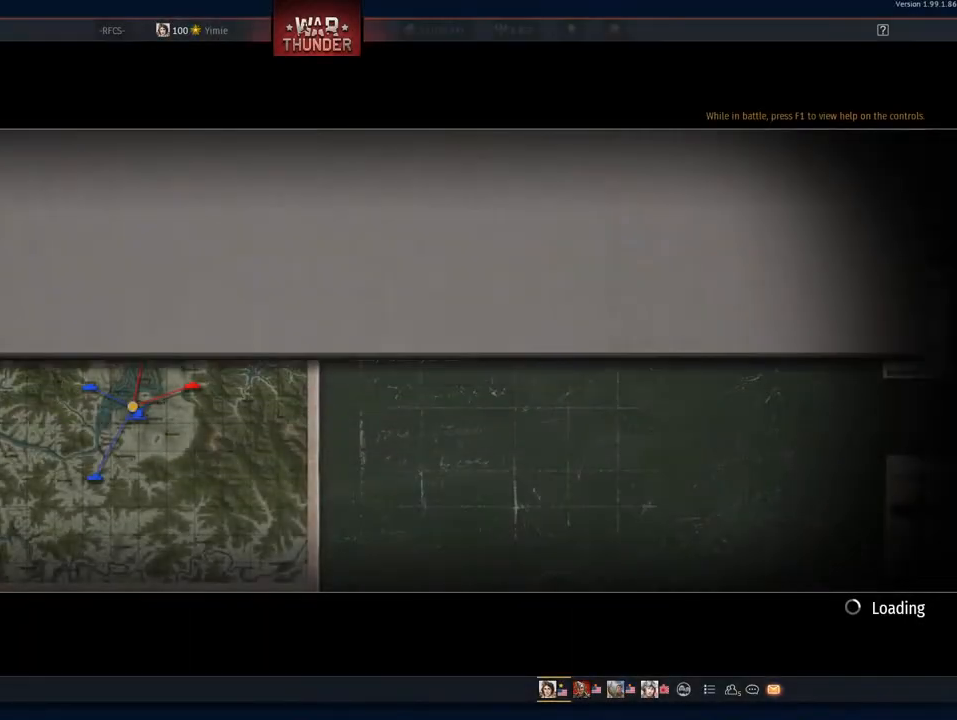
{"keys": [], "mouse": [], "mouse_move": "still", "events": []}
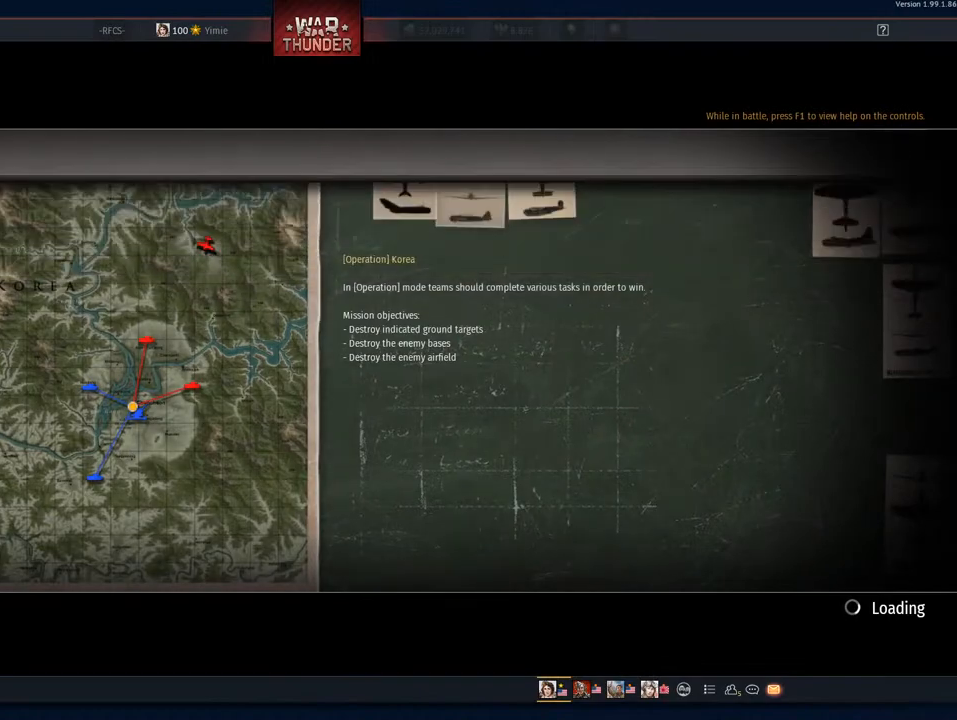
{"keys": [], "mouse": [], "mouse_move": "left", "events": [[133, "mouse_left", "down"], [233, "mouse_left", "up"]]}
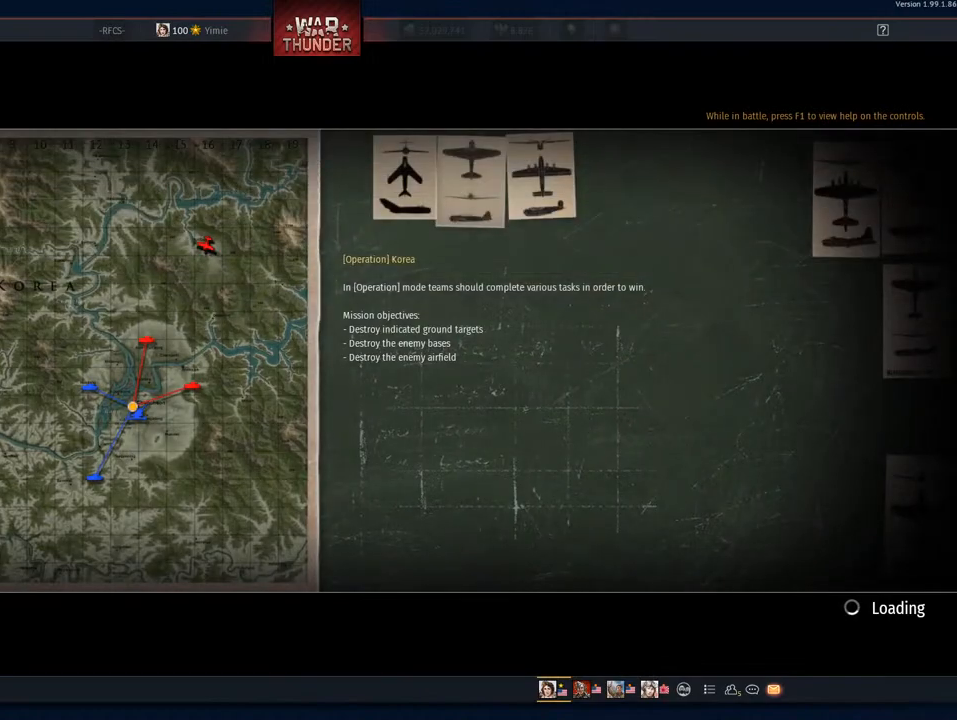
{"keys": [], "mouse": [], "mouse_move": "still", "events": []}
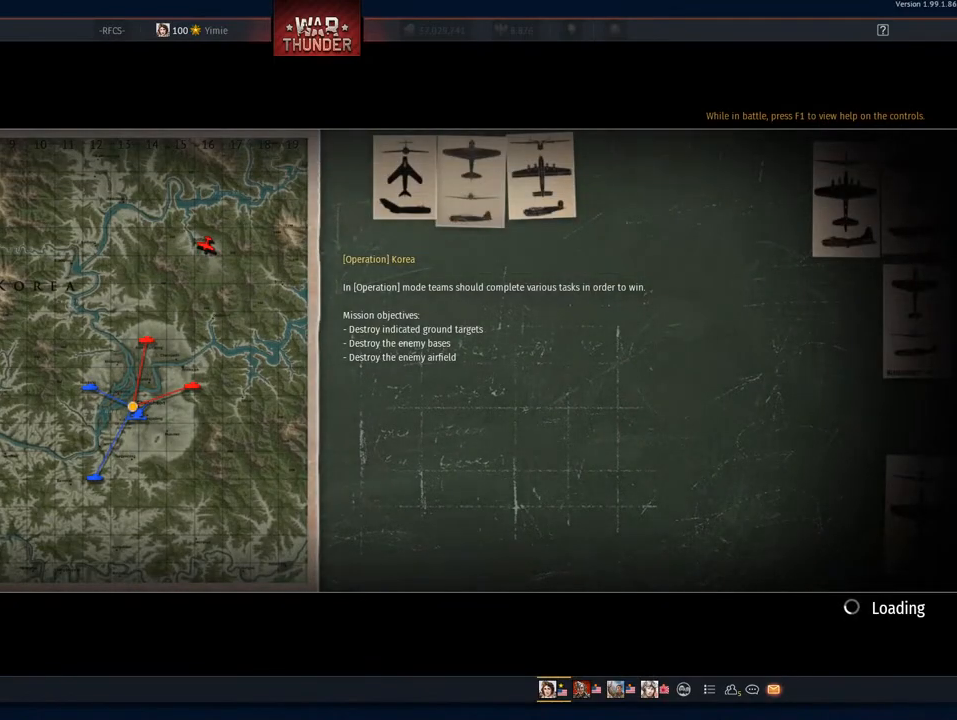
{"keys": [], "mouse": [], "mouse_move": "down-right", "events": []}
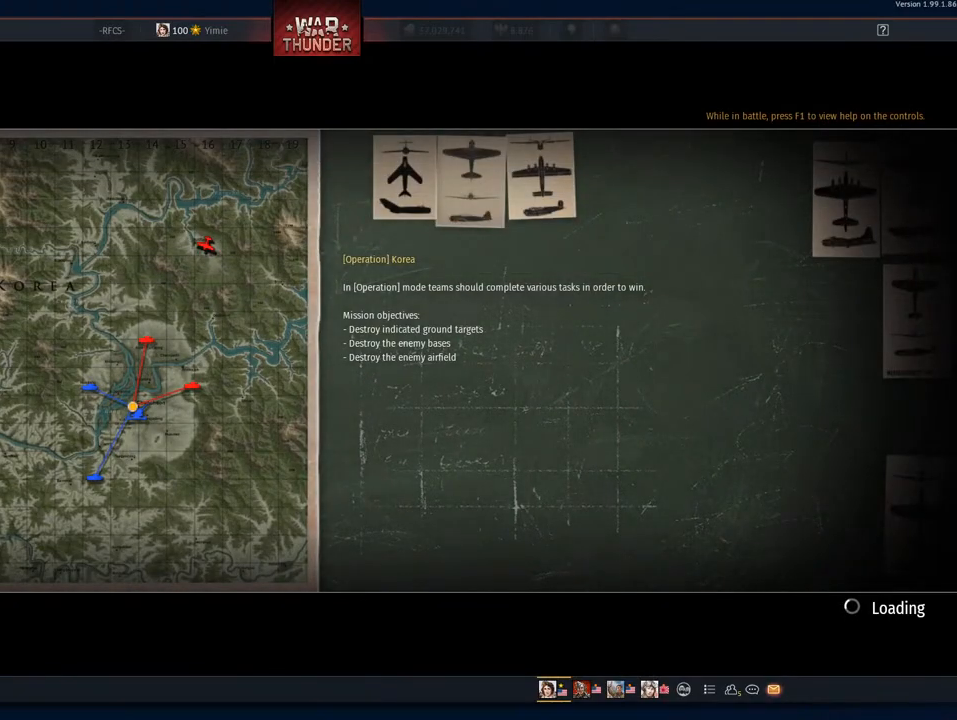
{"keys": [], "mouse": ["wheel"], "mouse_move": "still", "events": [[501, "mouse_wheel", "down"]]}
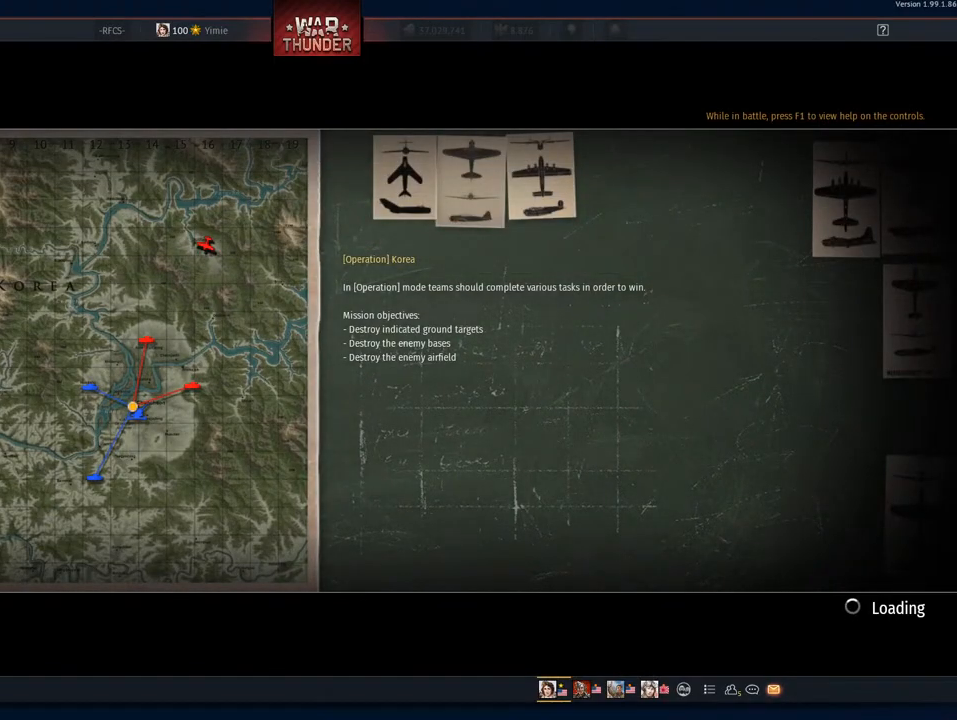
{"keys": [], "mouse": [], "mouse_move": "right", "events": [[100, "mouse_wheel", "up"], [150, "mouse_wheel", "down"], [200, "mouse_wheel", "up"]]}
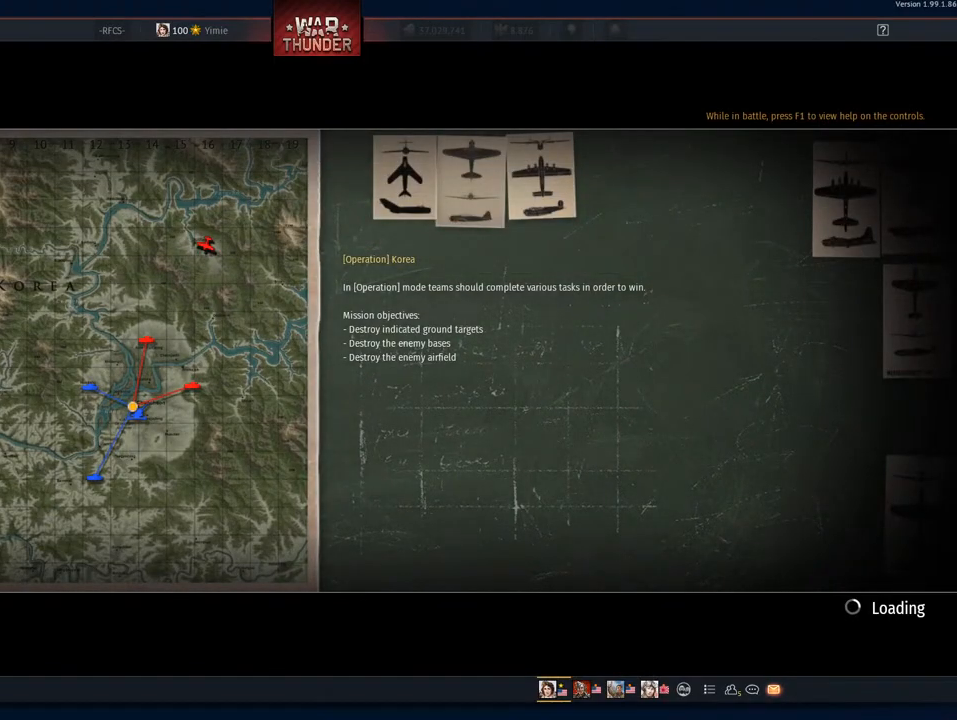
{"keys": [], "mouse": [], "mouse_move": "still", "events": [[300, "mouse_wheel", "down"], [350, "mouse_wheel", "up"], [400, "mouse_wheel", "down"], [451, "mouse_wheel", "up"]]}
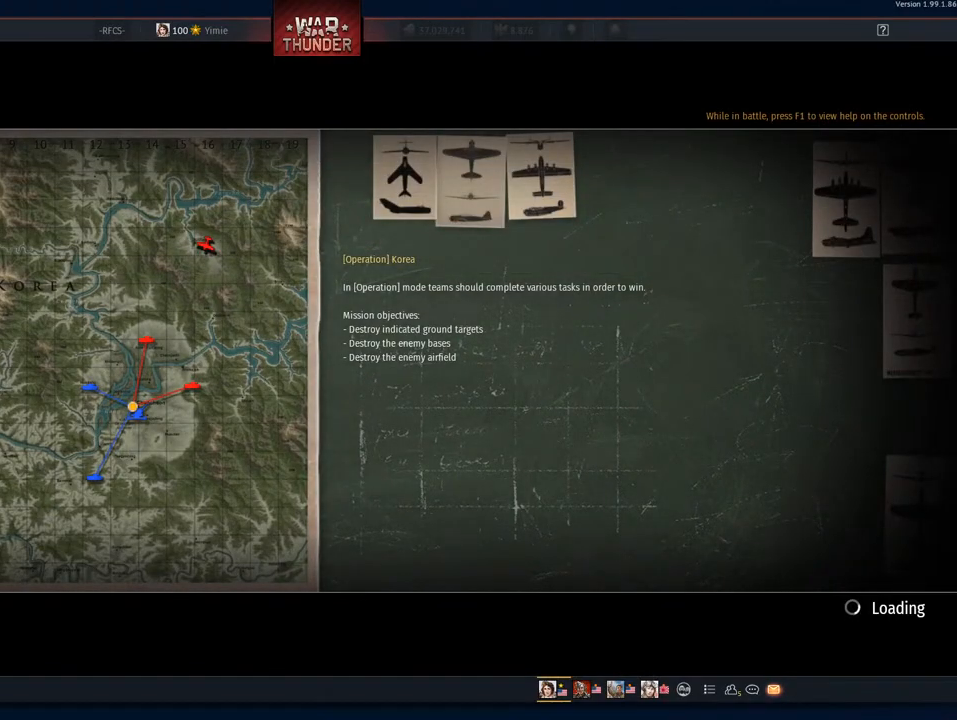
{"keys": [], "mouse": [], "mouse_move": "still", "events": []}
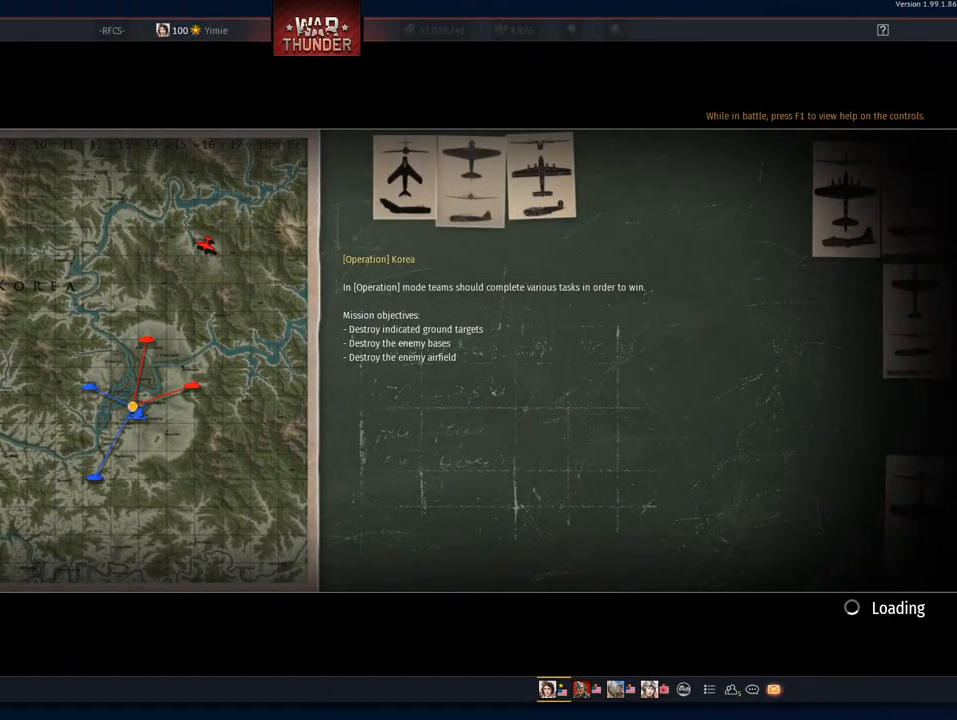
{"keys": [], "mouse": [], "mouse_move": "still", "events": []}
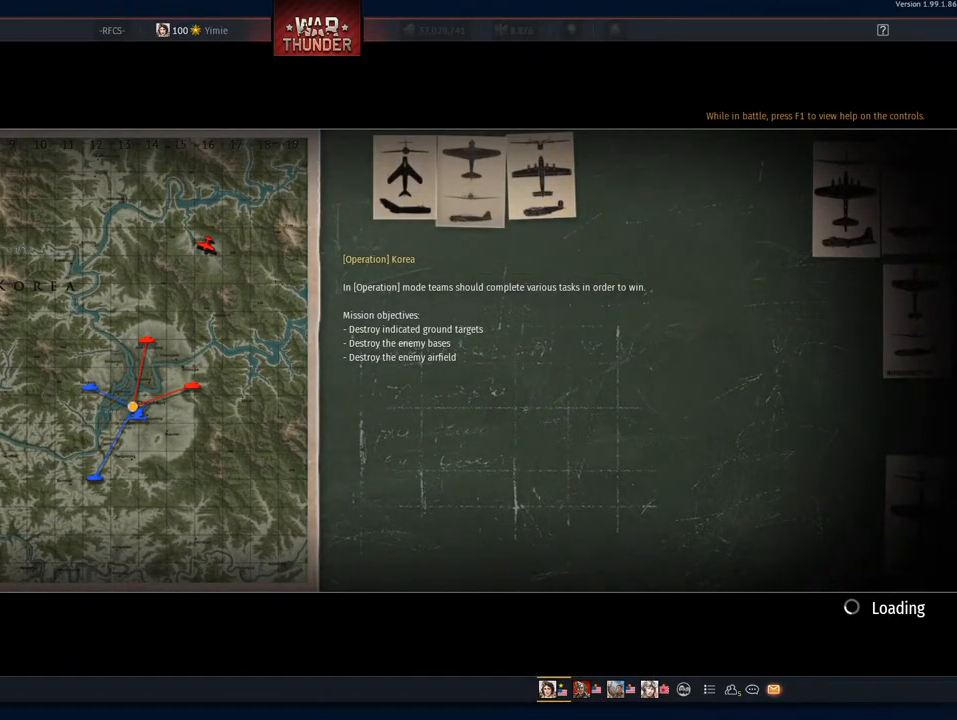
{"keys": [], "mouse": [], "mouse_move": "still", "events": [[16, "mouse_wheel", "down"], [66, "mouse_wheel", "up"]]}
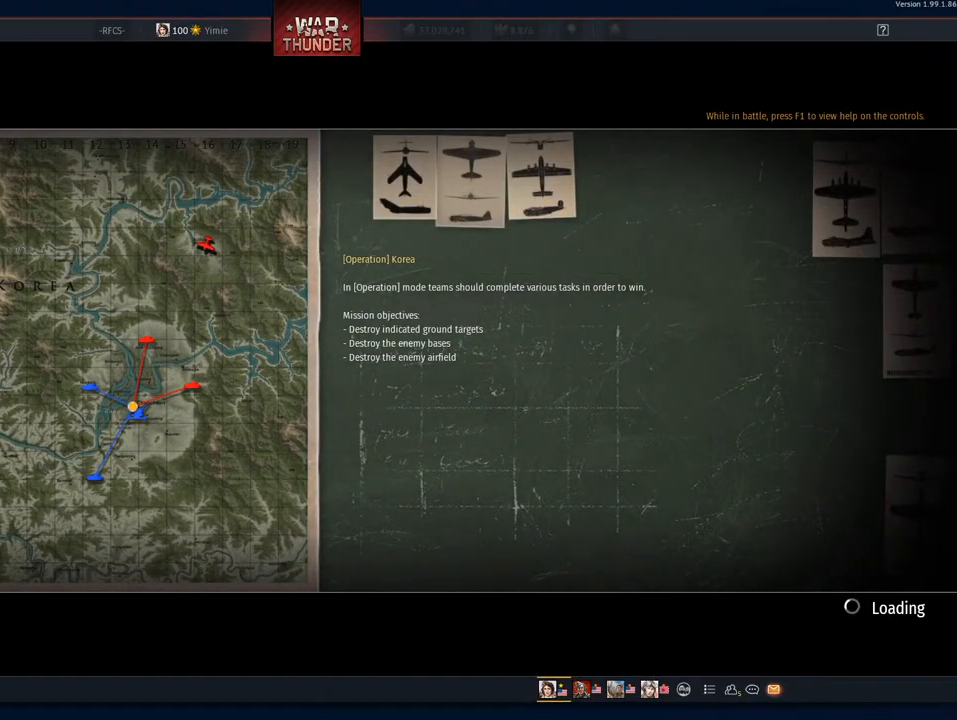
{"keys": [], "mouse": ["wheel"], "mouse_move": "still", "events": [[501, "mouse_wheel", "down"]]}
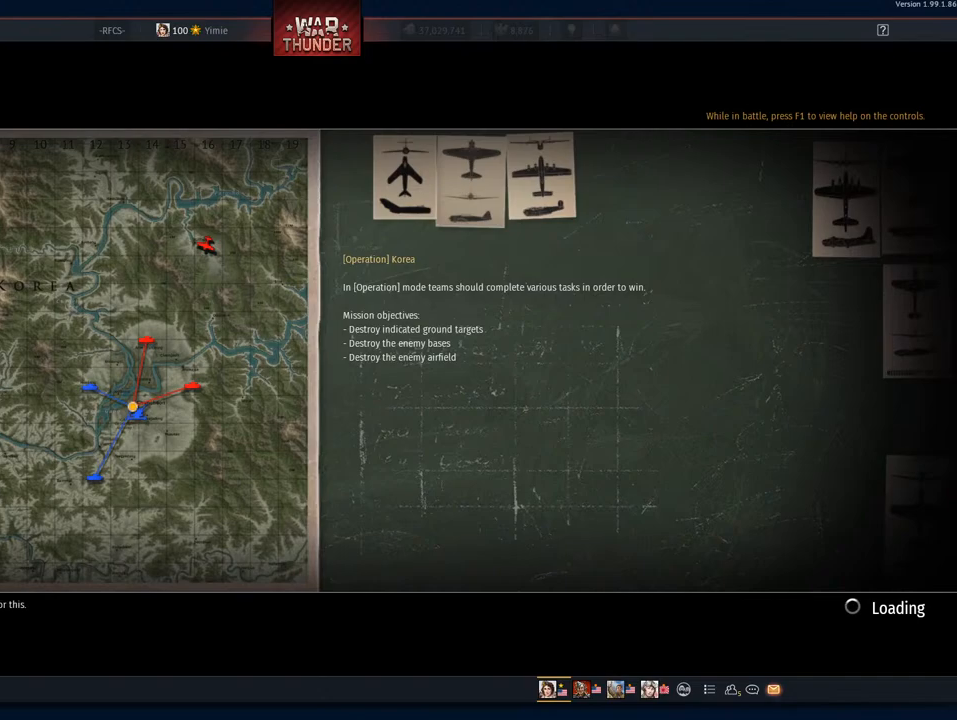
{"keys": [], "mouse": [], "mouse_move": "still", "events": [[50, "mouse_wheel", "up"]]}
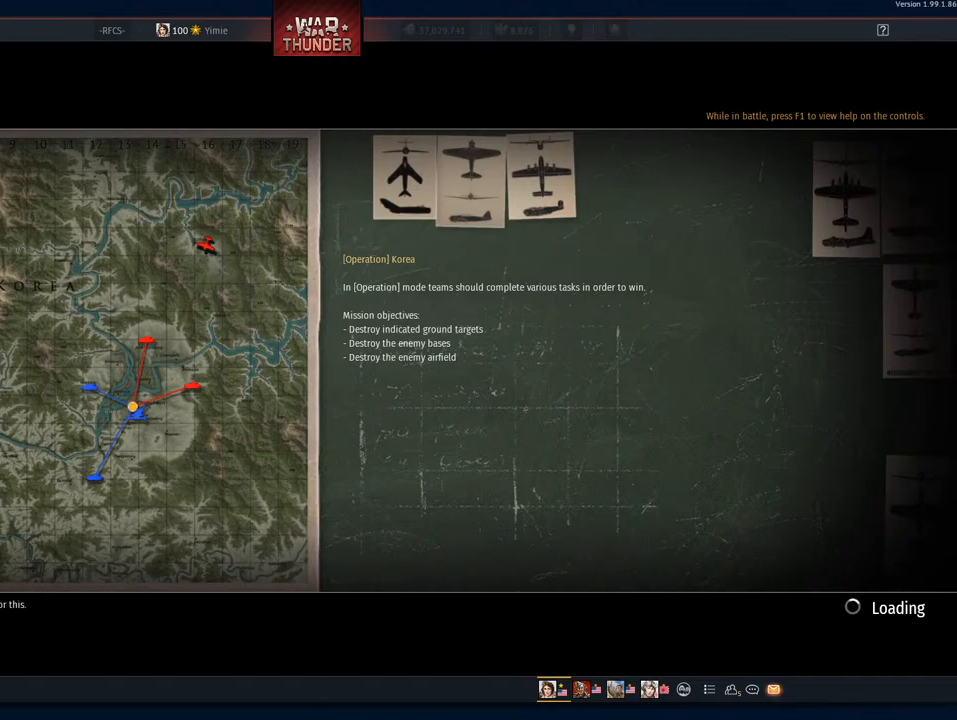
{"keys": [], "mouse": ["wheel"], "mouse_move": "still", "events": [[384, "mouse_wheel", "down"]]}
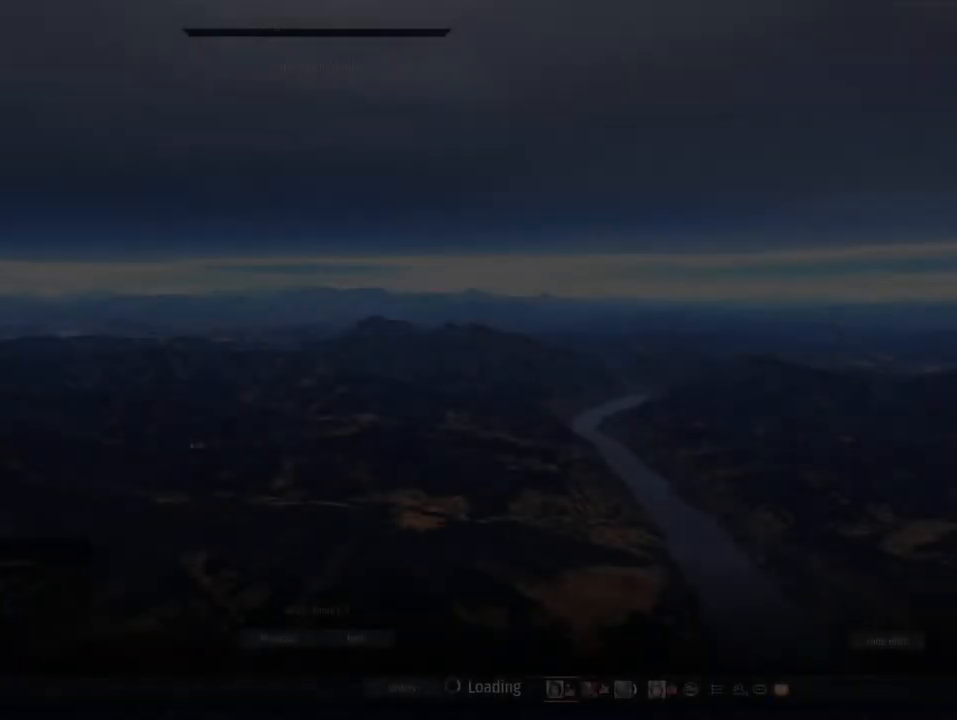
{"keys": [], "mouse": [], "mouse_move": "still", "events": [[33, "mouse_wheel", "up"], [166, "mouse_wheel", "down"], [267, "mouse_wheel", "up"]]}
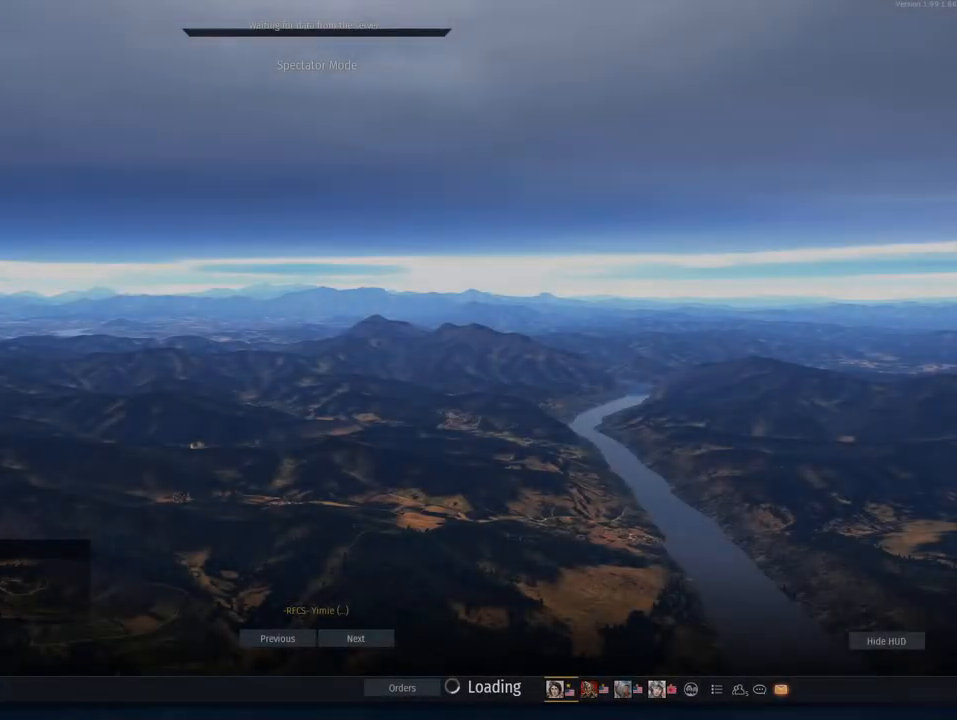
{"keys": [], "mouse": [], "mouse_move": "still", "events": []}
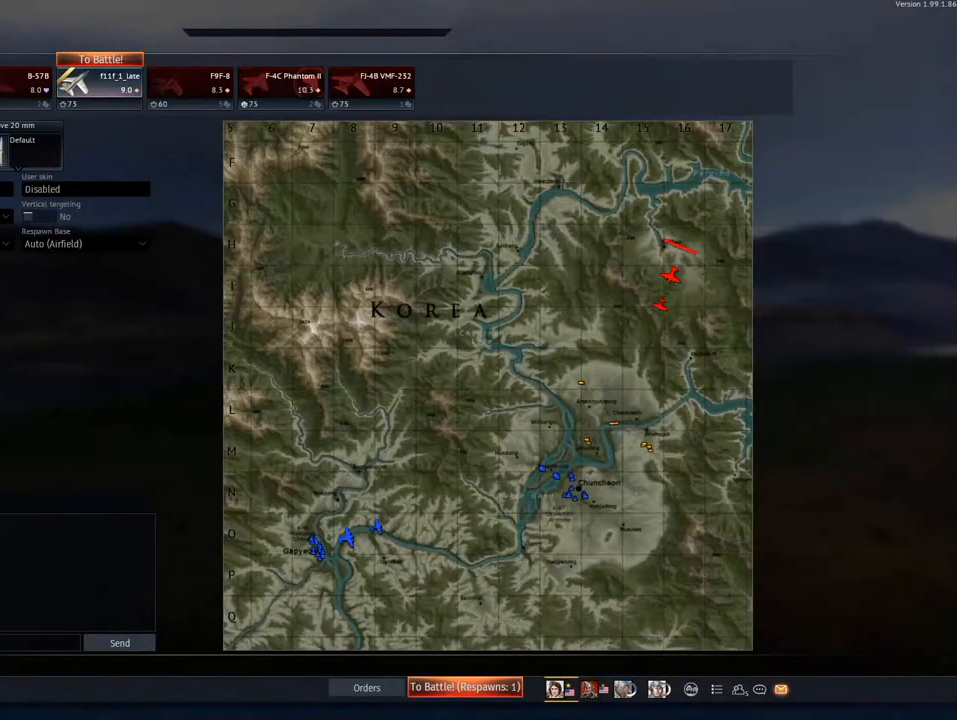
{"keys": [], "mouse": [], "mouse_move": "still", "events": []}
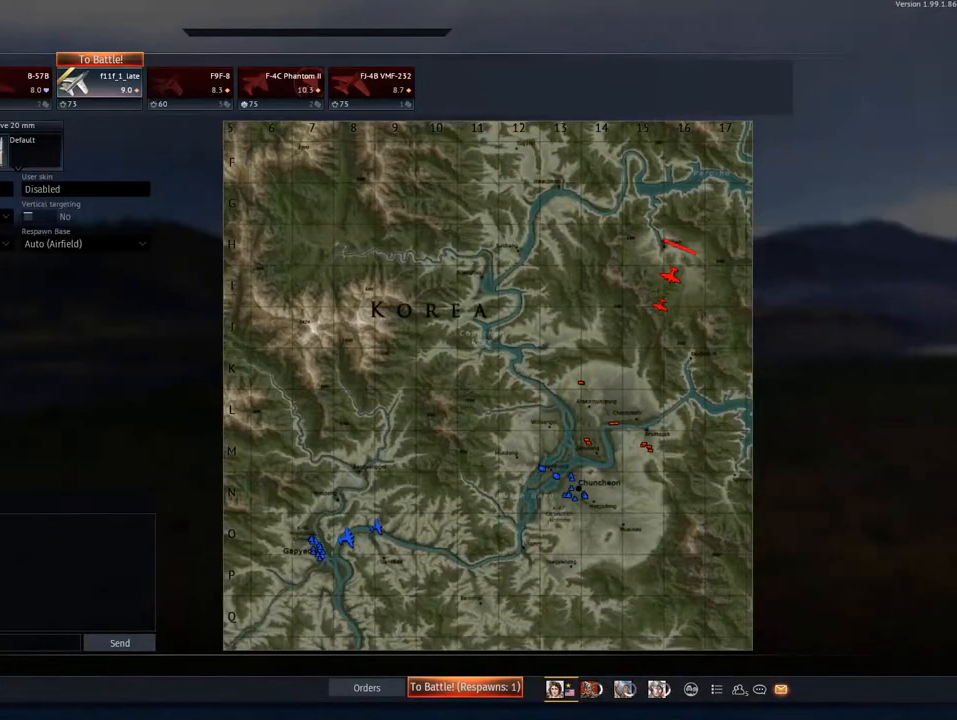
{"keys": [], "mouse": [], "mouse_move": "up-right", "events": []}